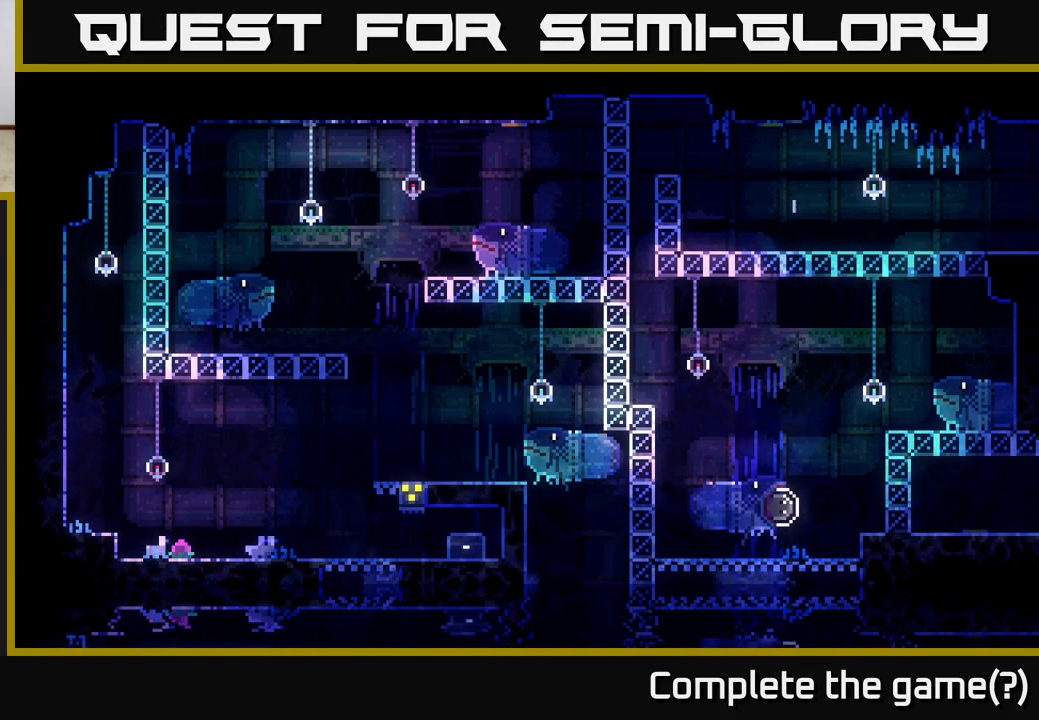
Gameplay with a controller (Xbox layout); each line is a JSON object with the inputs held at the frame after it. "events" lists button and stick changes between this image and that frame as [ms after this image, input, new state], when the widget could be followed in between.
{"buttons": [], "left_stick": "center", "right_stick": "center", "events": []}
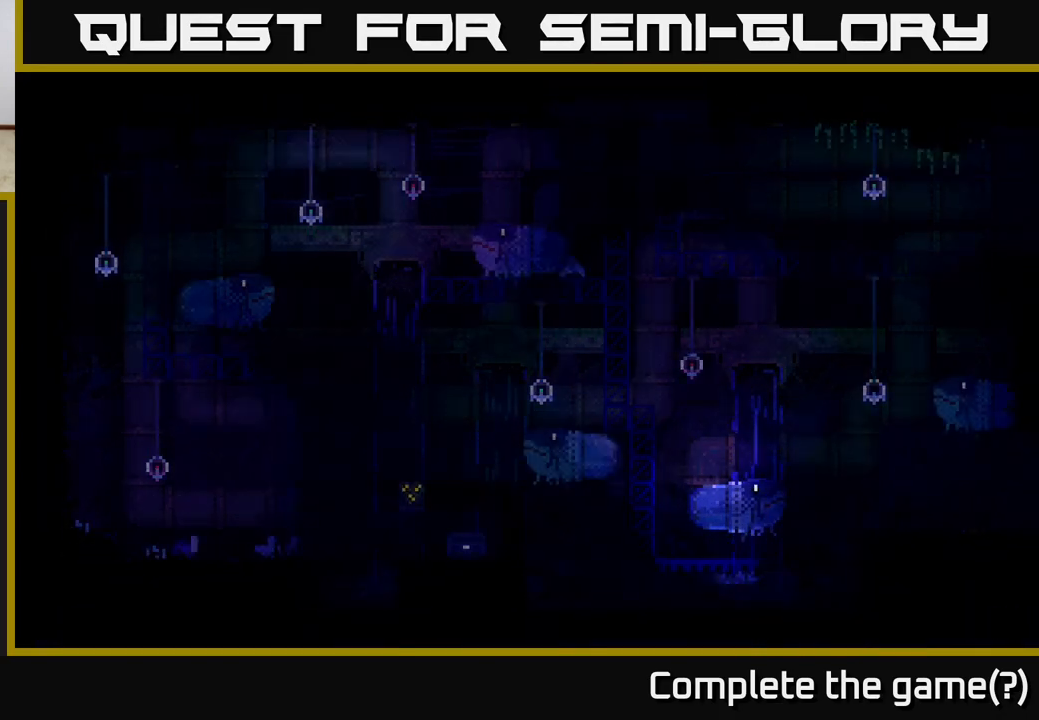
{"buttons": [], "left_stick": "center", "right_stick": "center", "events": []}
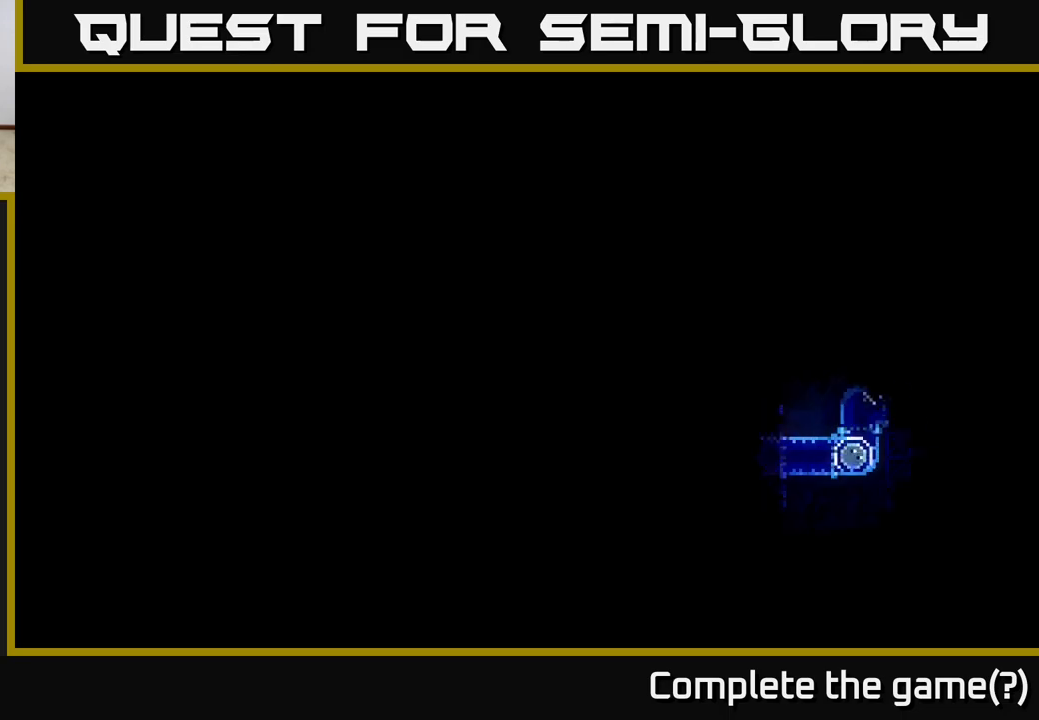
{"buttons": [], "left_stick": "center", "right_stick": "center", "events": []}
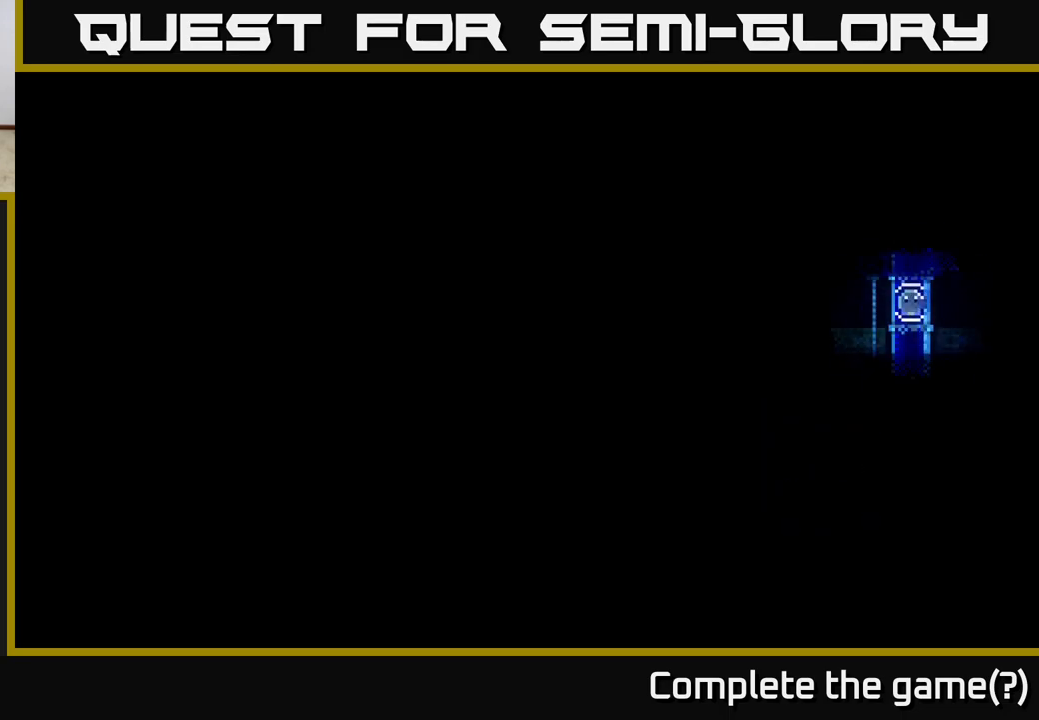
{"buttons": [], "left_stick": "center", "right_stick": "center", "events": []}
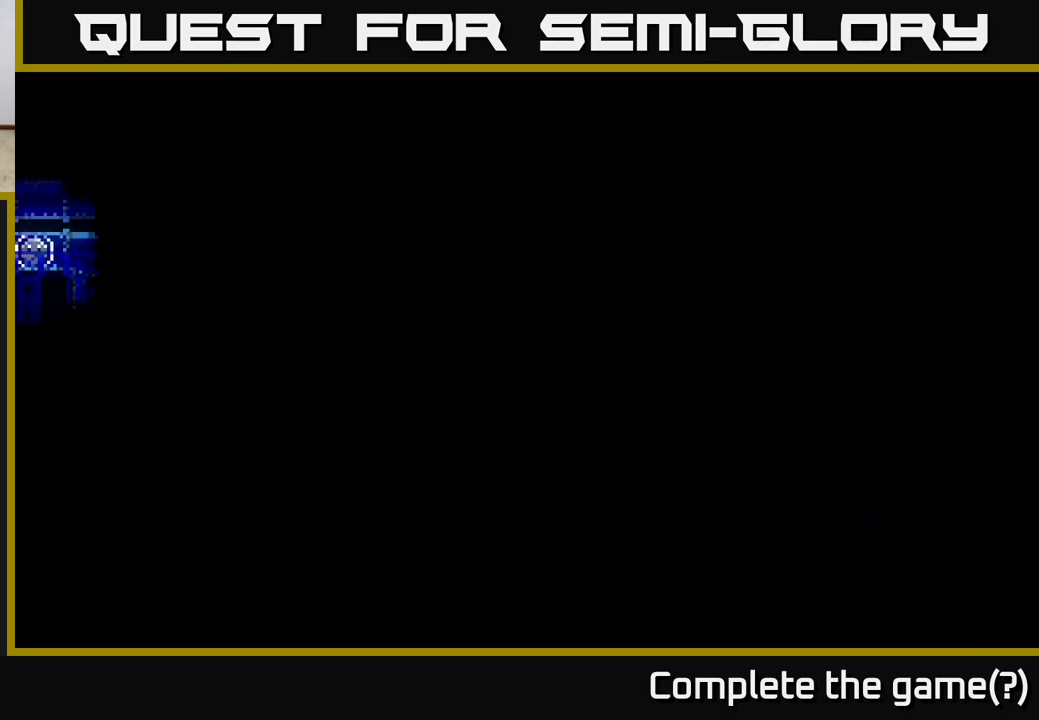
{"buttons": [], "left_stick": "center", "right_stick": "center", "events": []}
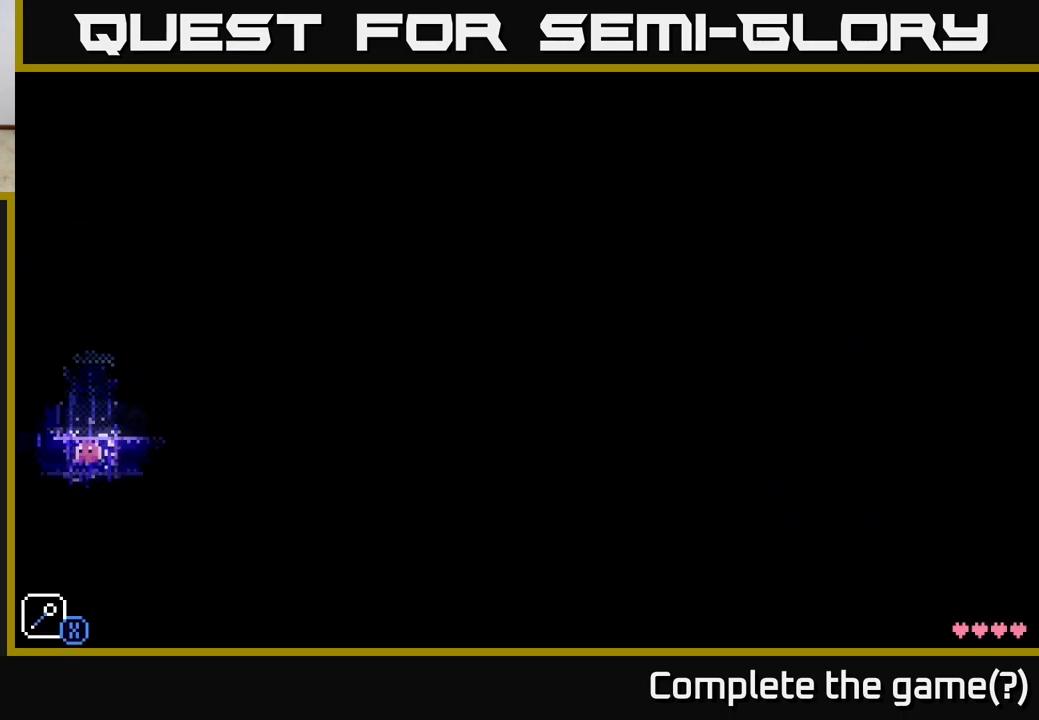
{"buttons": [], "left_stick": "center", "right_stick": "center", "events": []}
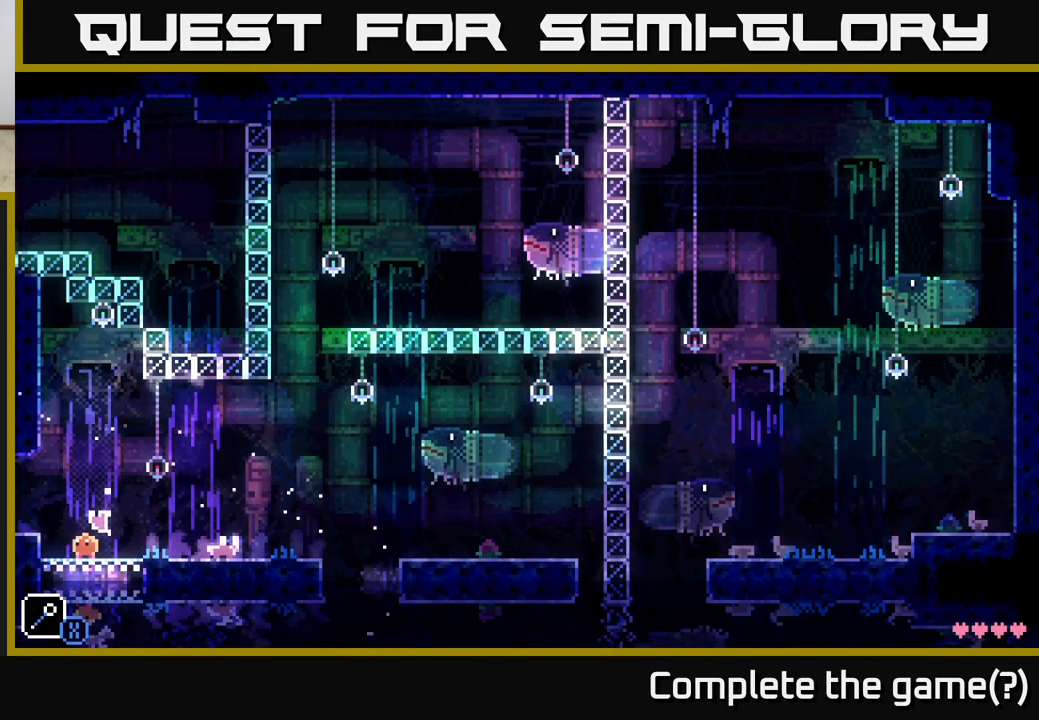
{"buttons": [], "left_stick": "left", "right_stick": "center", "events": [[33, "left_stick", "right"], [417, "left_stick", "left"]]}
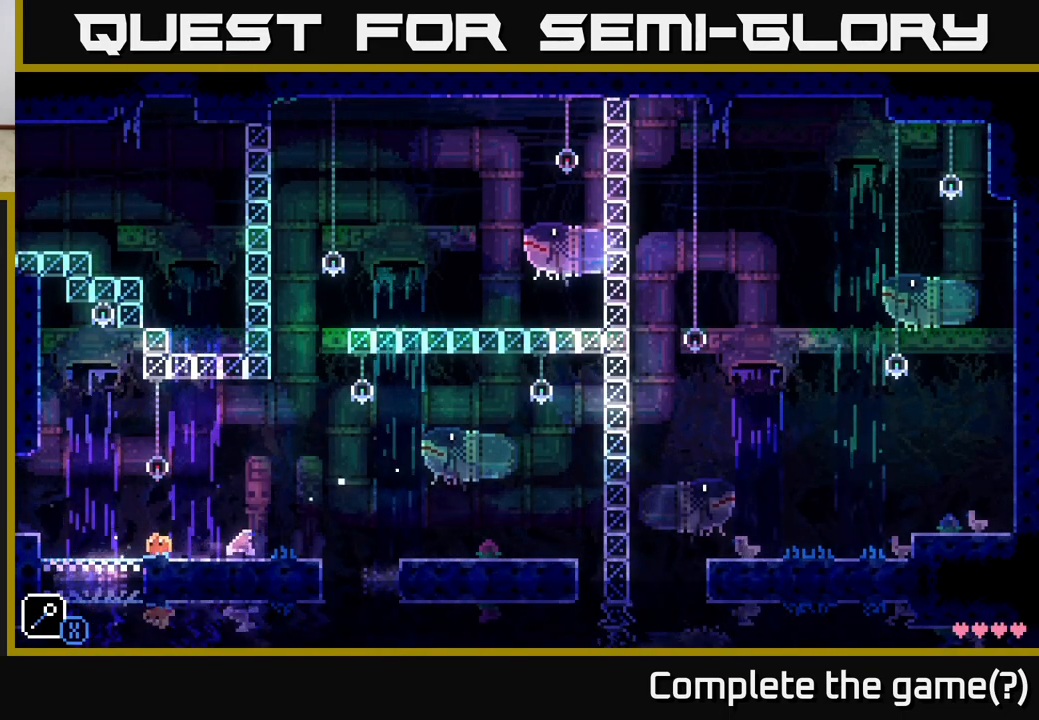
{"buttons": [], "left_stick": "right", "right_stick": "center", "events": [[133, "left_stick", "center"], [300, "left_stick", "right"]]}
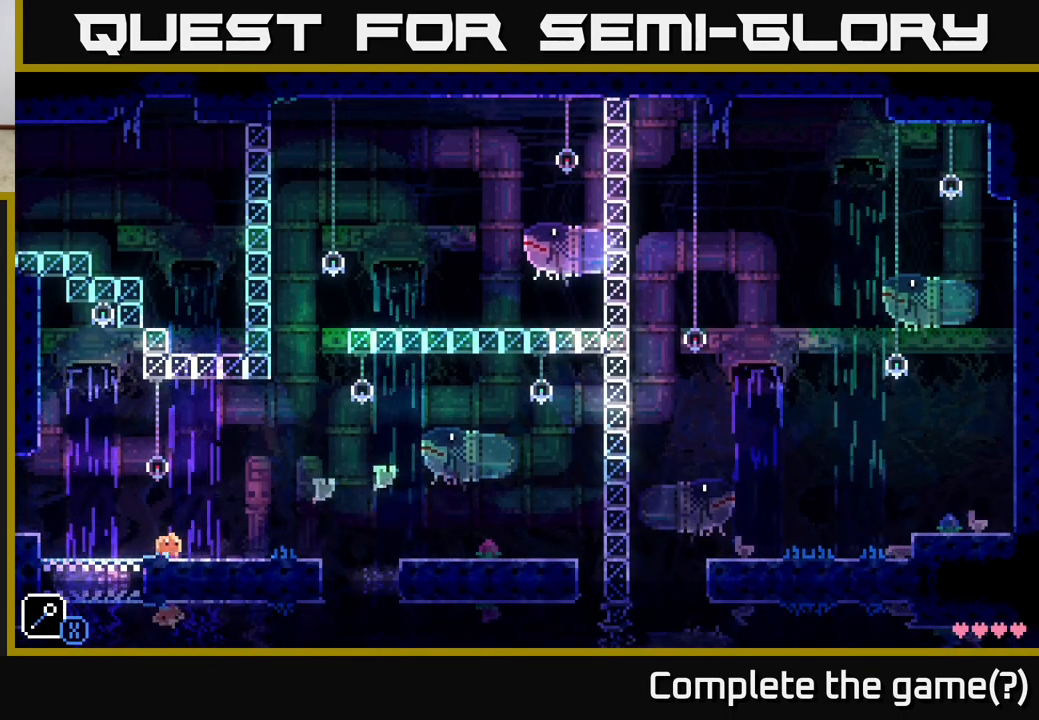
{"buttons": [], "left_stick": "center", "right_stick": "center", "events": [[250, "left_stick", "center"]]}
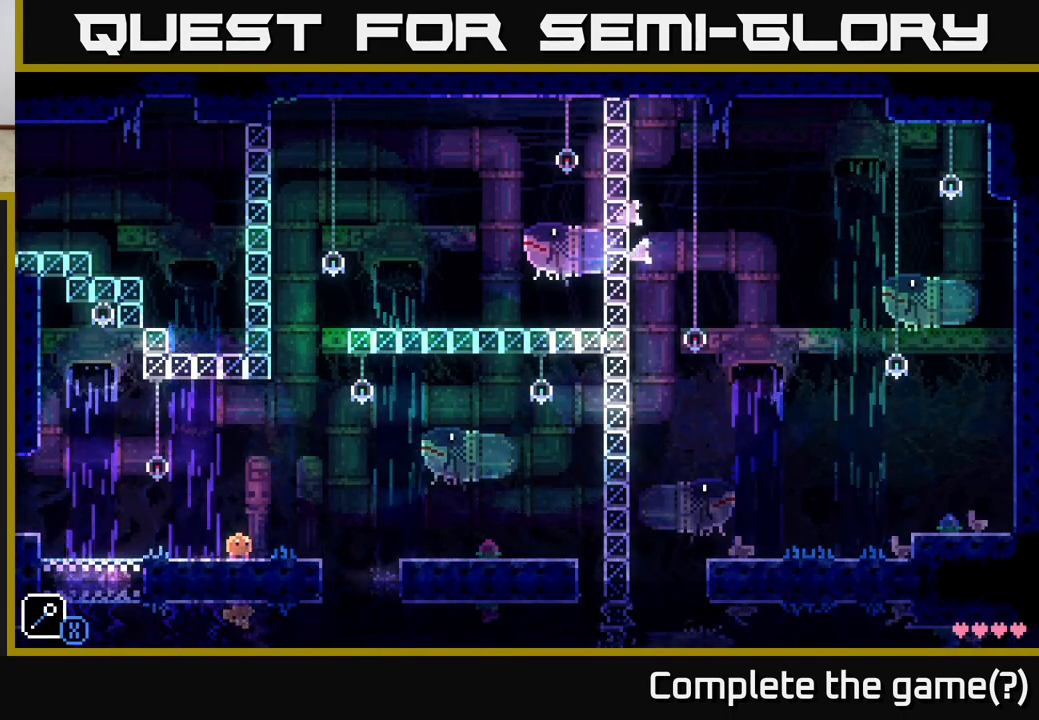
{"buttons": [], "left_stick": "center", "right_stick": "center", "events": [[33, "left_stick", "right"], [250, "left_stick", "center"]]}
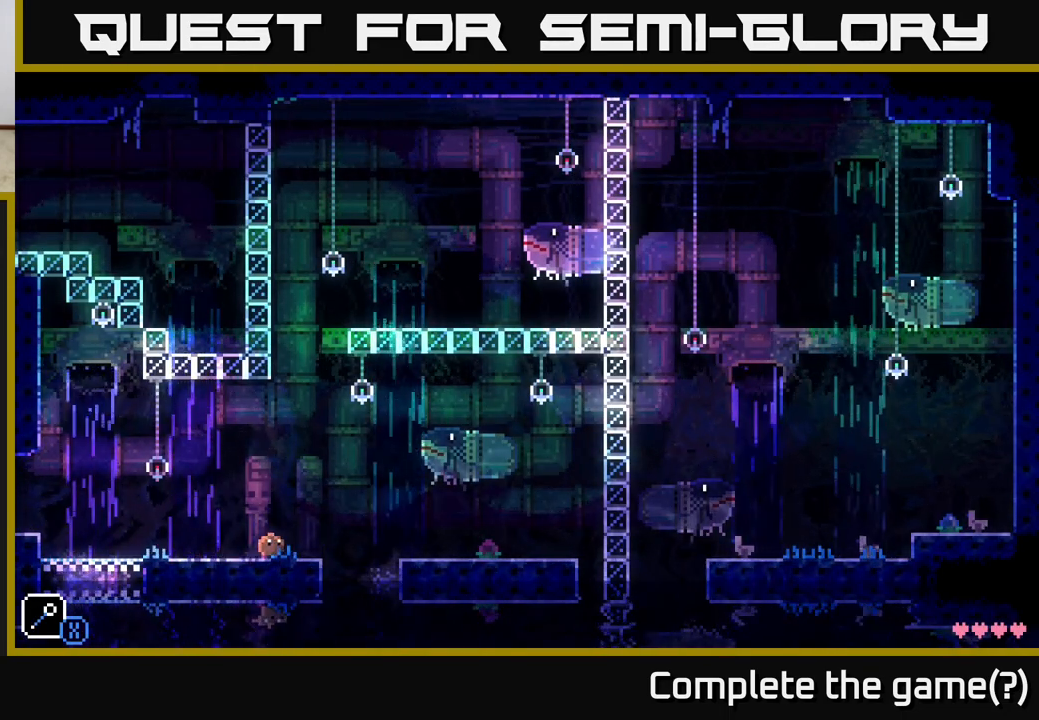
{"buttons": [], "left_stick": "center", "right_stick": "center", "events": [[267, "left_stick", "right"], [450, "left_stick", "center"]]}
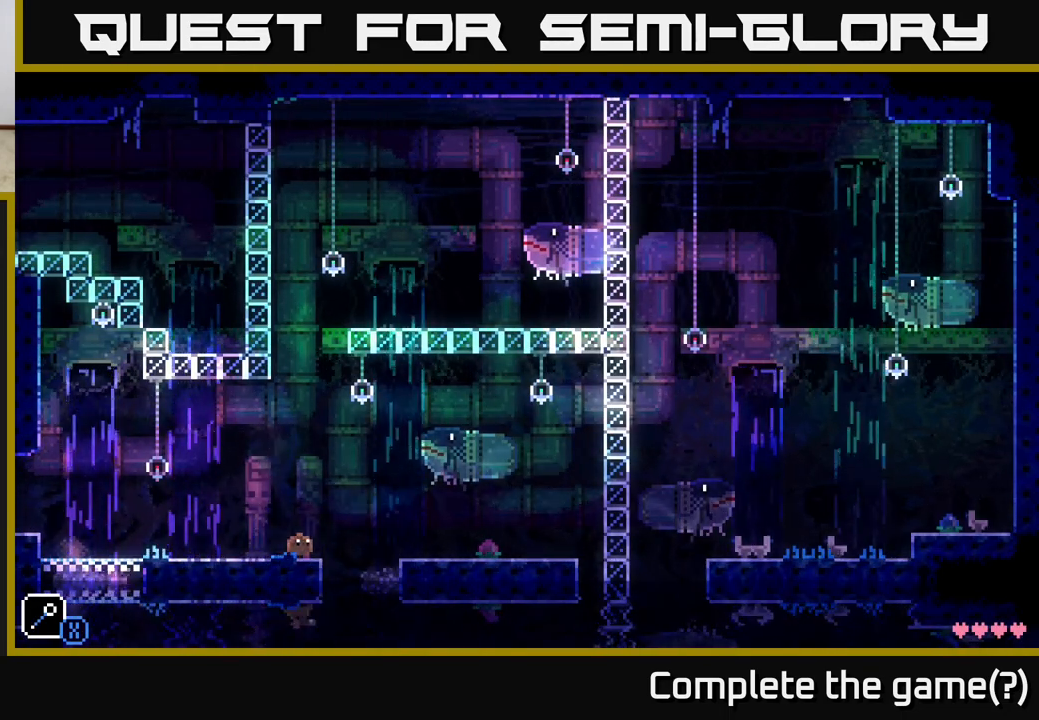
{"buttons": ["A"], "left_stick": "right", "right_stick": "center", "events": [[317, "left_stick", "right"], [467, "A", "down"]]}
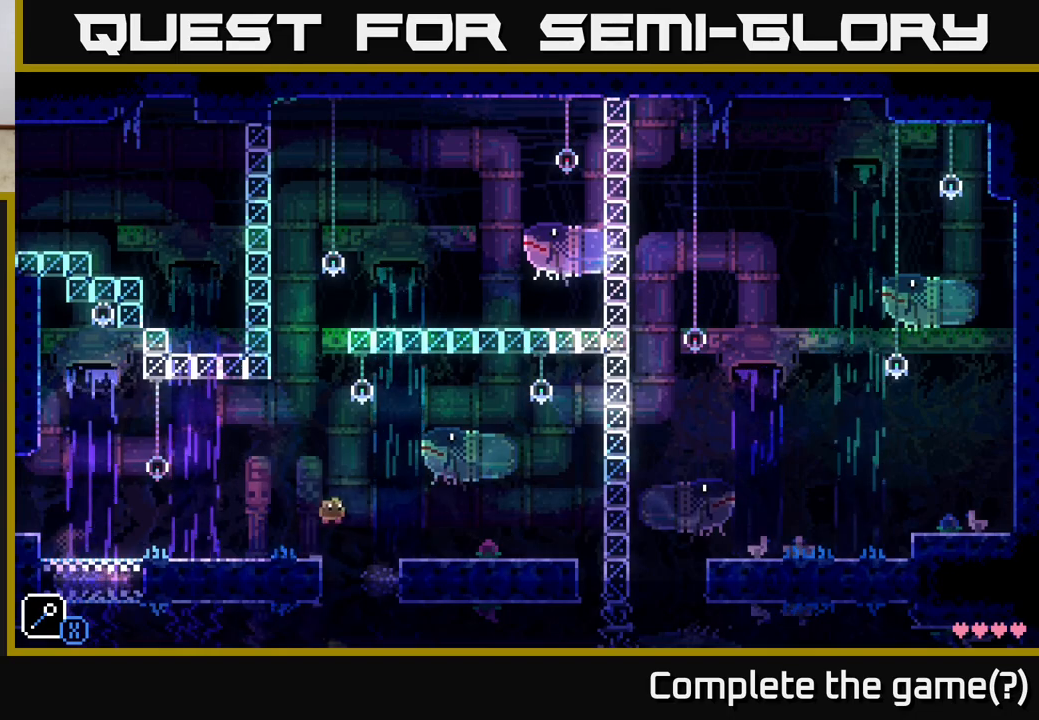
{"buttons": [], "left_stick": "center", "right_stick": "center", "events": [[200, "X", "down"], [383, "A", "up"], [383, "X", "up"], [417, "left_stick", "center"]]}
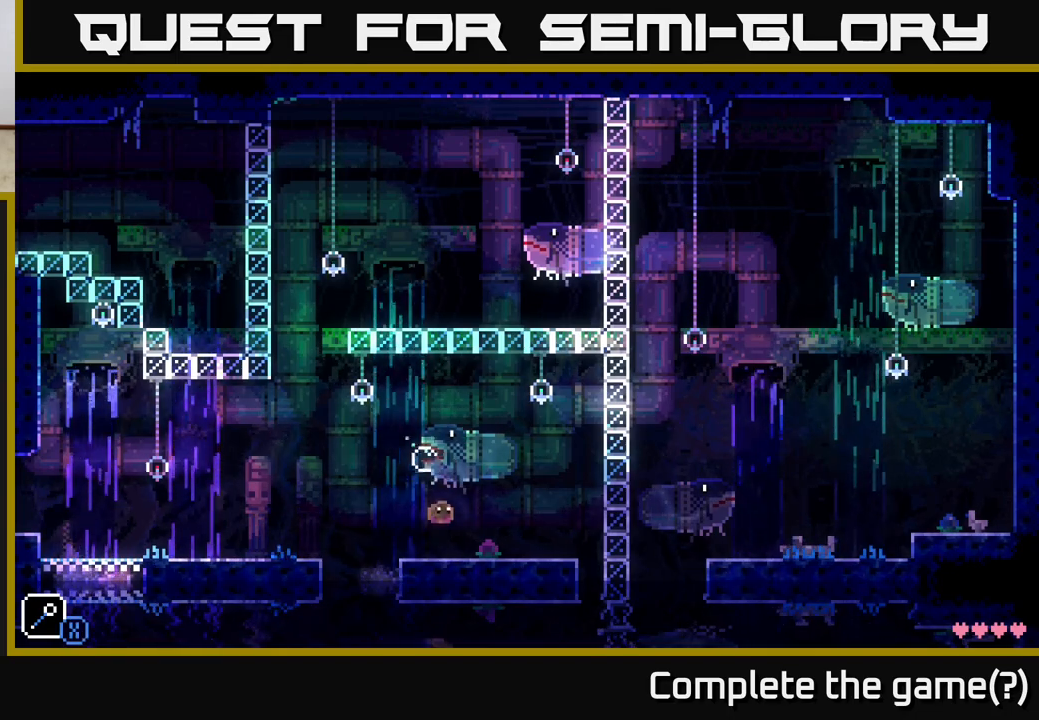
{"buttons": ["A"], "left_stick": "center", "right_stick": "center", "events": [[17, "left_stick", "left"], [167, "left_stick", "center"], [333, "A", "down"]]}
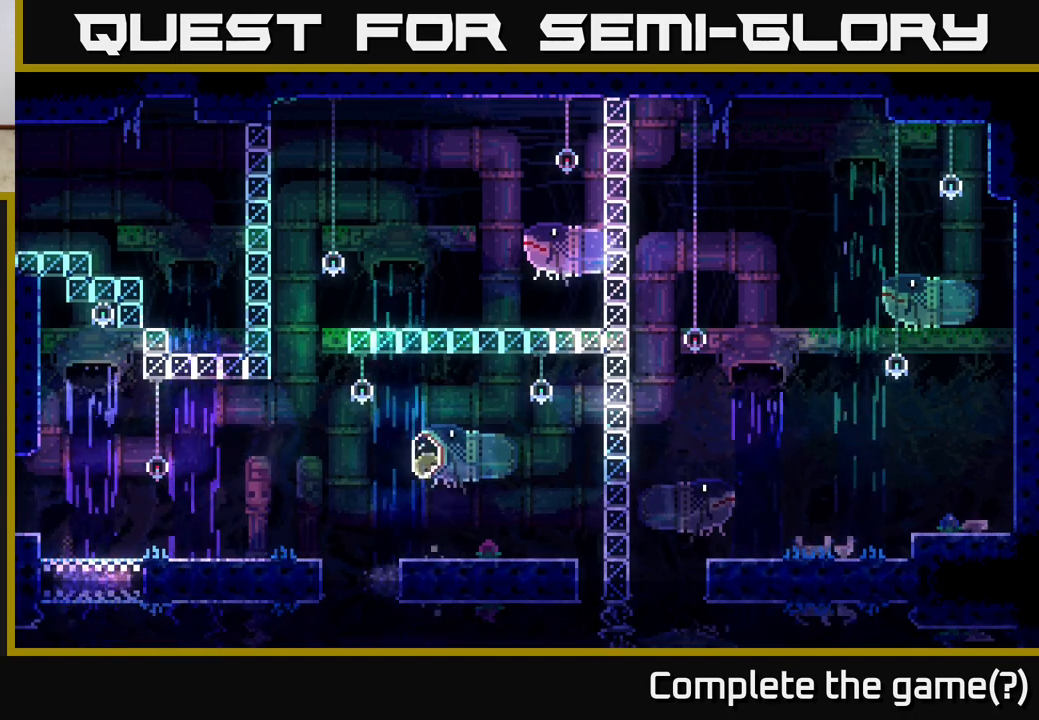
{"buttons": [], "left_stick": "center", "right_stick": "center", "events": [[183, "A", "up"]]}
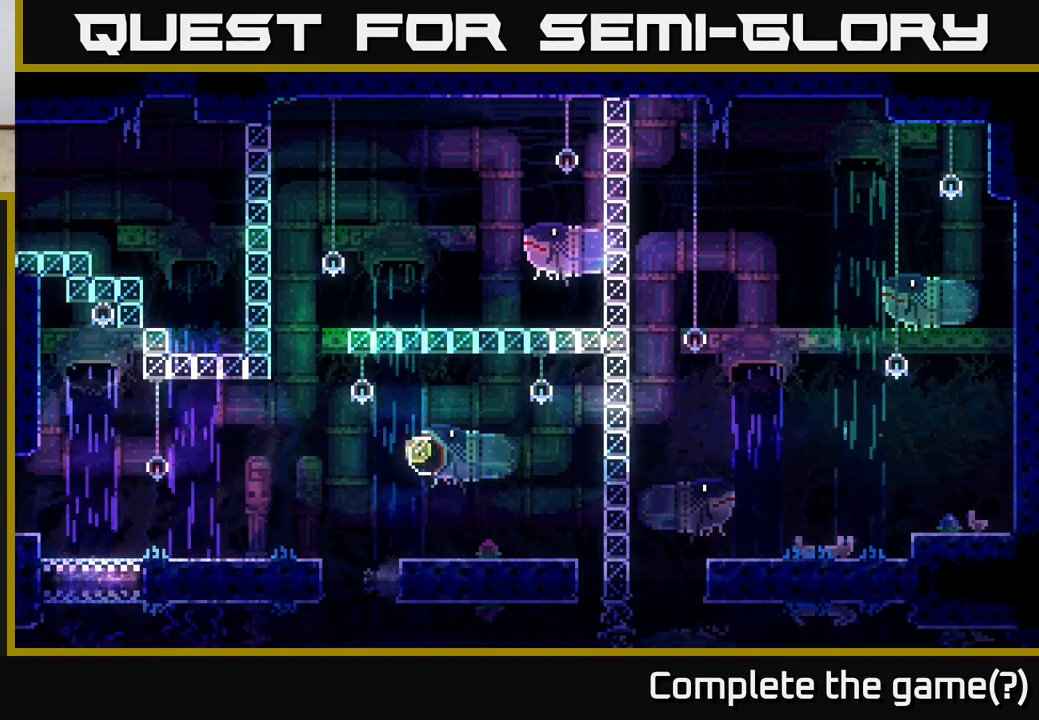
{"buttons": [], "left_stick": "center", "right_stick": "center", "events": []}
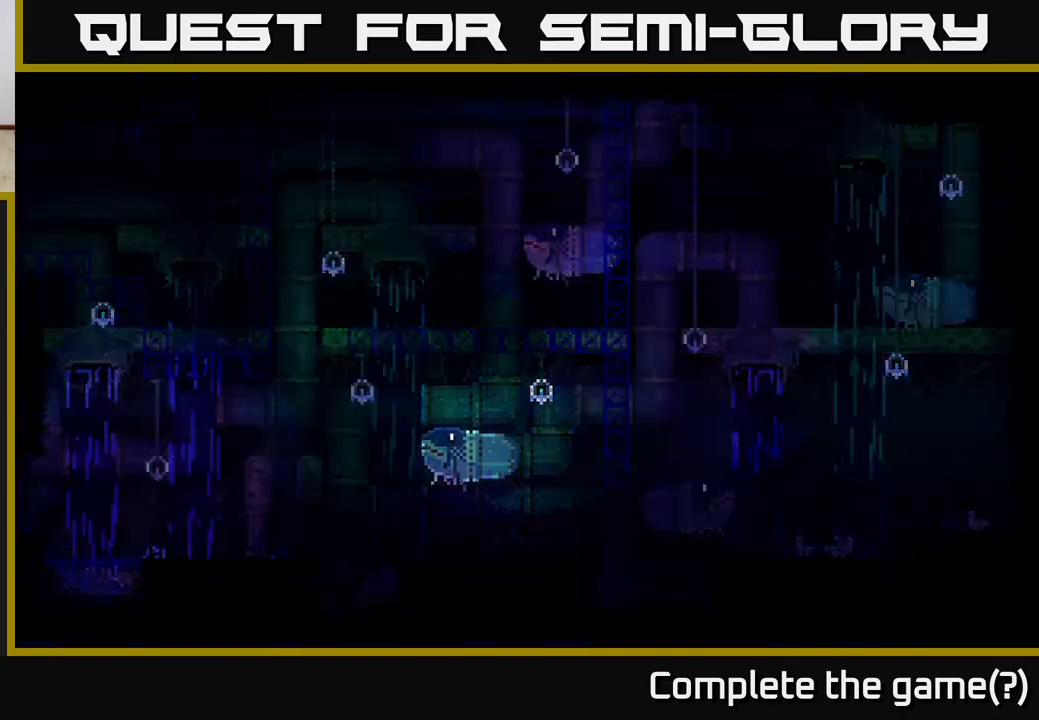
{"buttons": [], "left_stick": "center", "right_stick": "center", "events": []}
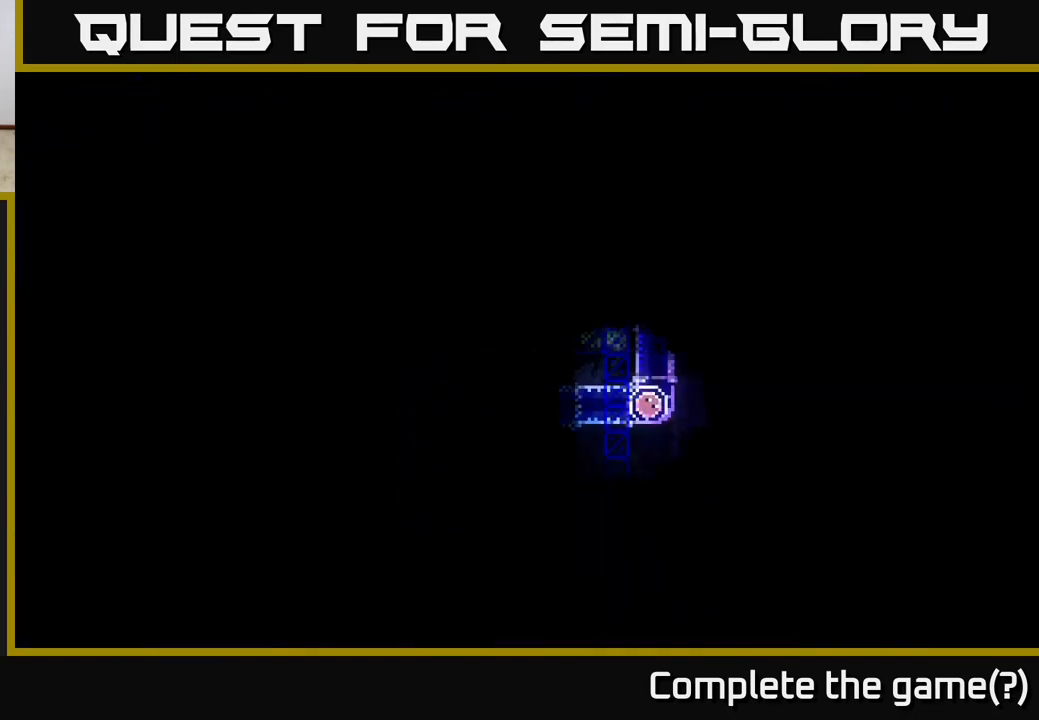
{"buttons": [], "left_stick": "center", "right_stick": "center", "events": []}
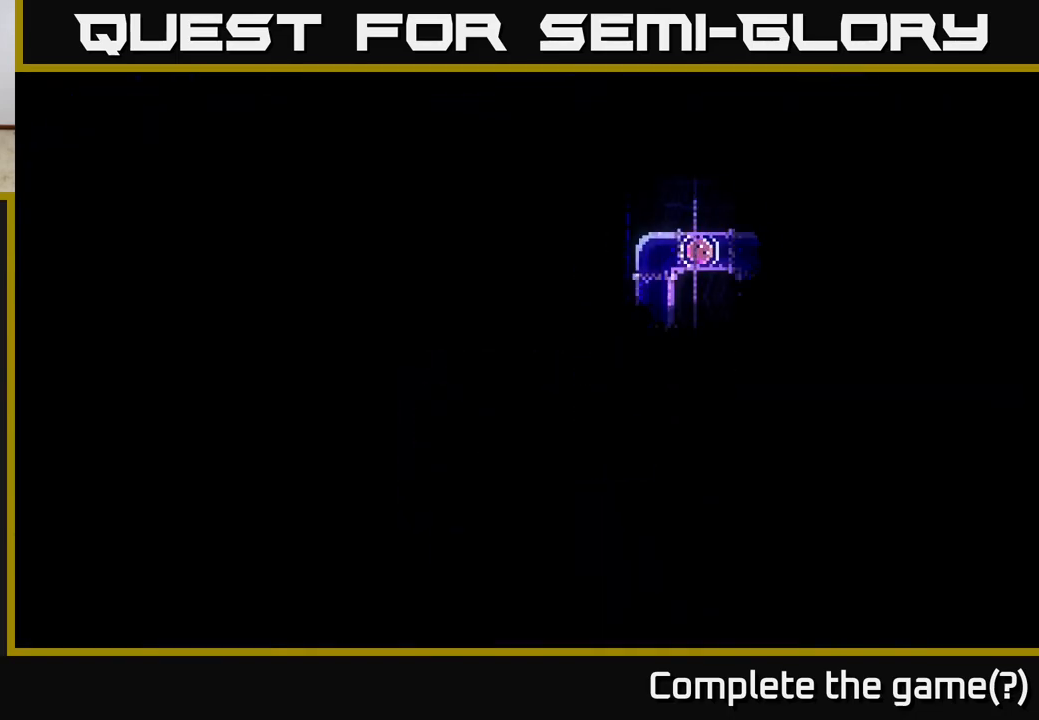
{"buttons": [], "left_stick": "center", "right_stick": "center", "events": []}
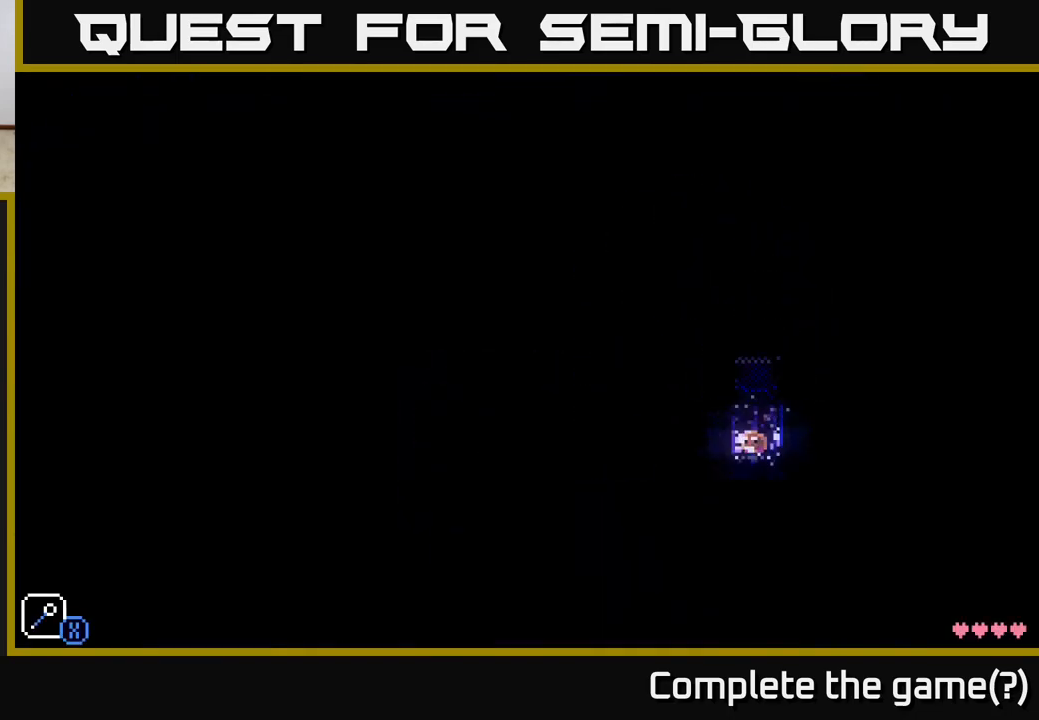
{"buttons": [], "left_stick": "center", "right_stick": "center", "events": [[117, "left_stick", "right"], [383, "left_stick", "center"]]}
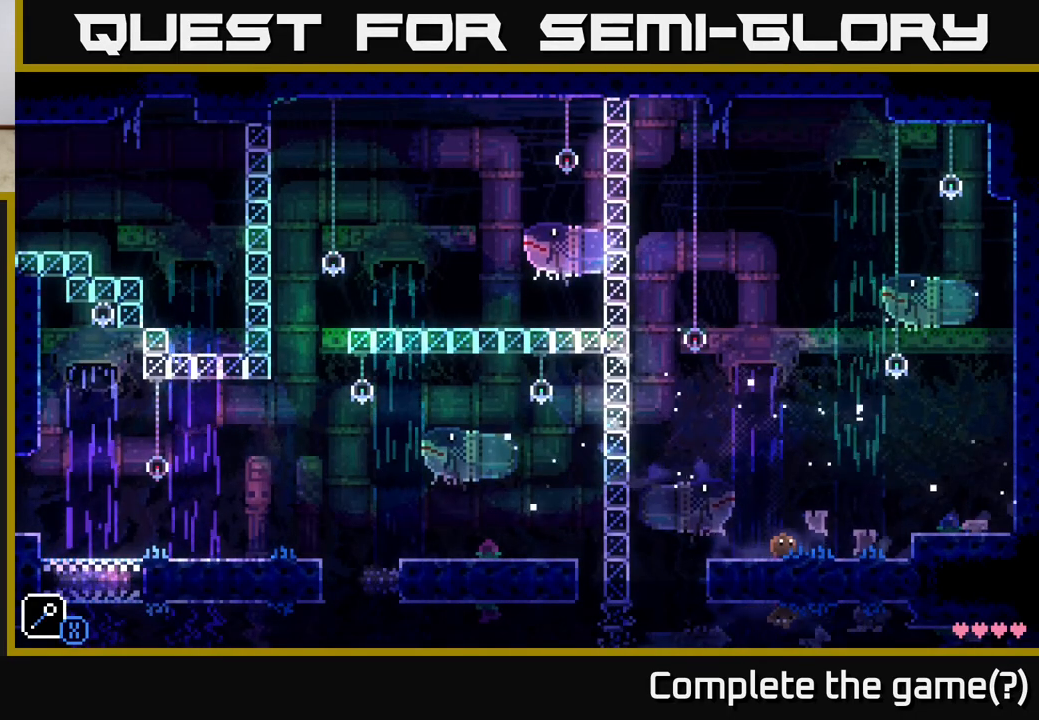
{"buttons": [], "left_stick": "left", "right_stick": "center", "events": [[167, "left_stick", "right"], [333, "left_stick", "left"]]}
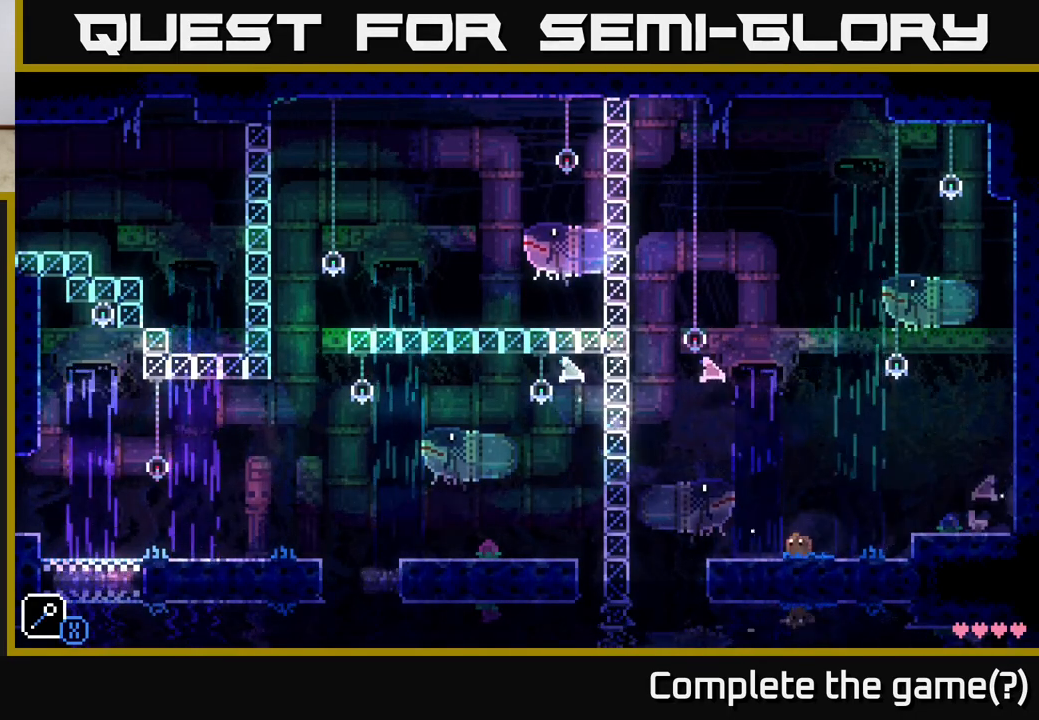
{"buttons": ["A", "X"], "left_stick": "left", "right_stick": "center", "events": [[33, "left_stick", "center"], [350, "left_stick", "left"], [367, "A", "down"], [450, "X", "down"]]}
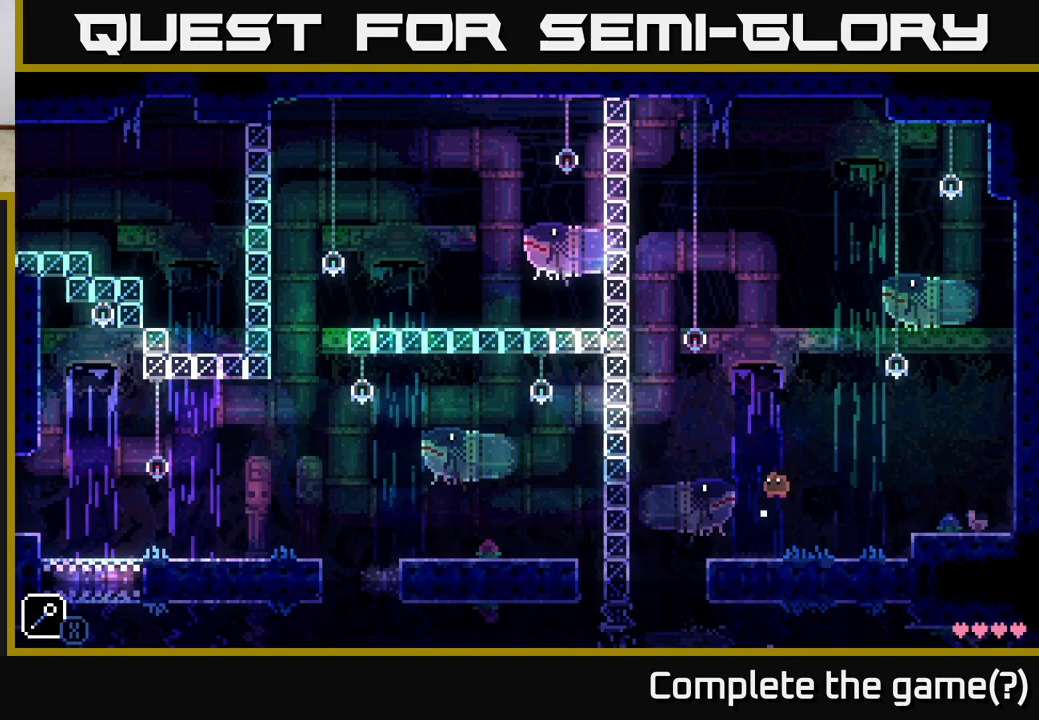
{"buttons": [], "left_stick": "center", "right_stick": "center", "events": [[17, "A", "up"], [50, "X", "up"], [50, "left_stick", "center"]]}